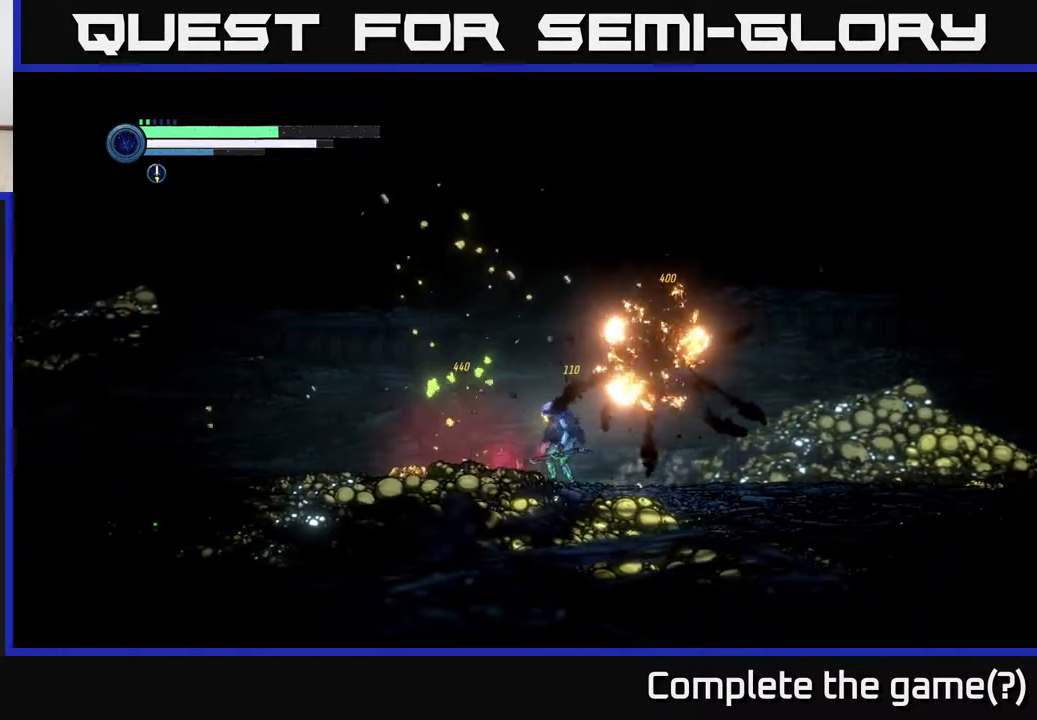
Gameplay with a controller (Xbox layout); each line is a JSON object with the inputs held at the frame after it. "events" lists button and stick changes between this image and that frame as [ms after this image, input, new state], when the widget could be followed in between.
{"buttons": [], "left_stick": "left", "right_stick": "center", "events": [[233, "left_stick", "left"]]}
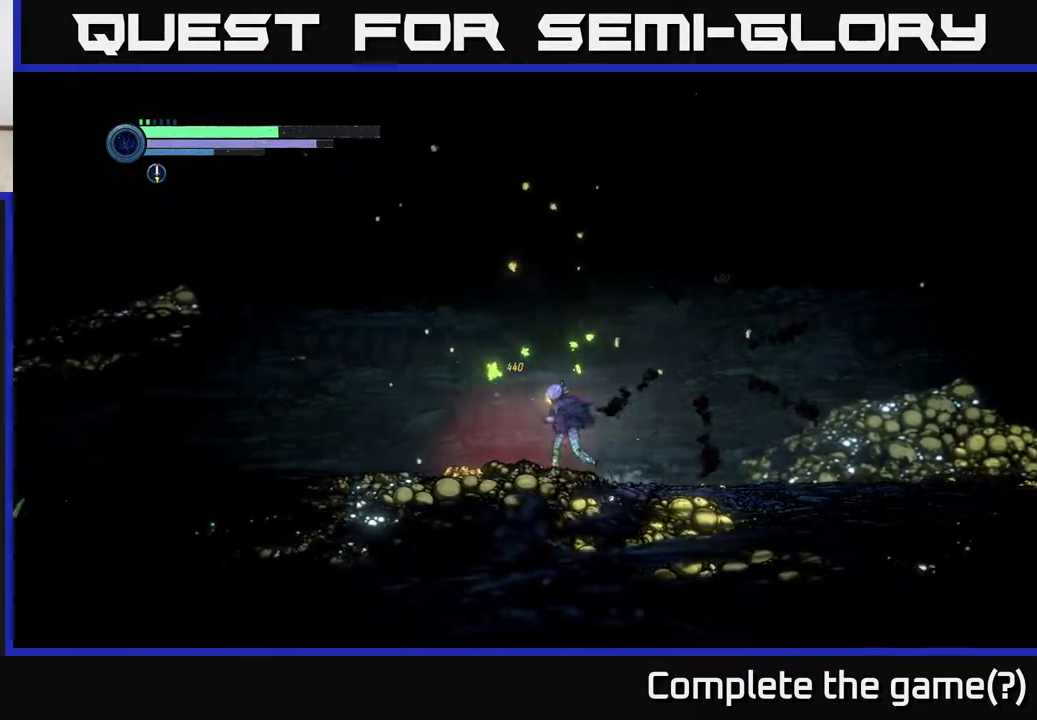
{"buttons": [], "left_stick": "right", "right_stick": "center", "events": [[50, "left_stick", "center"], [350, "left_stick", "right"]]}
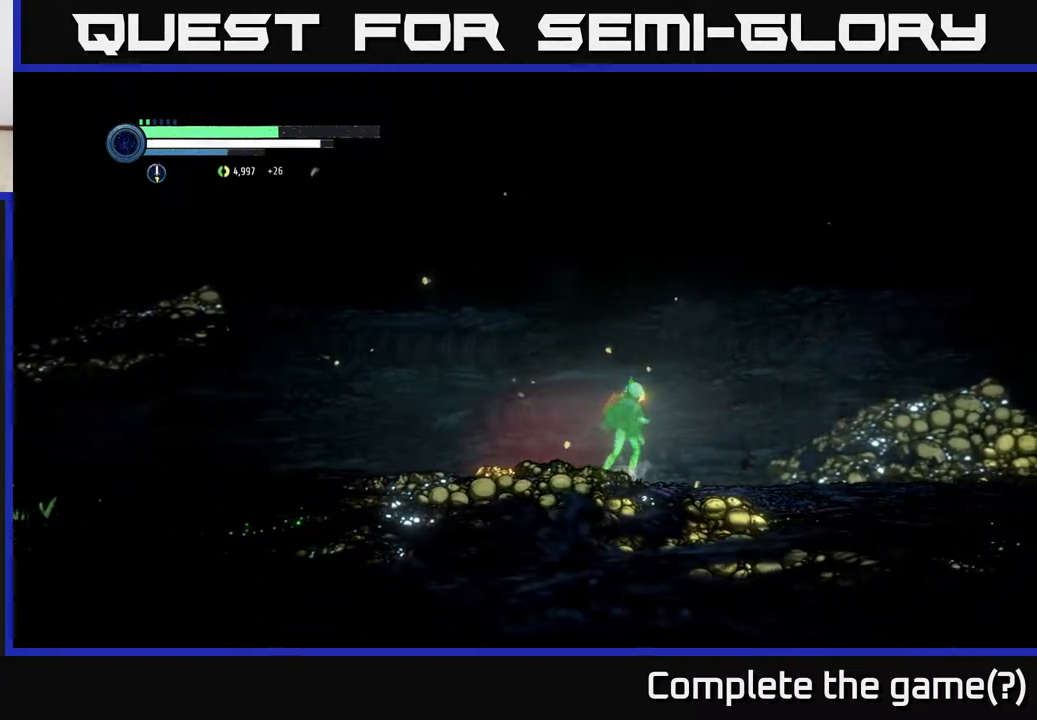
{"buttons": [], "left_stick": "right", "right_stick": "center", "events": []}
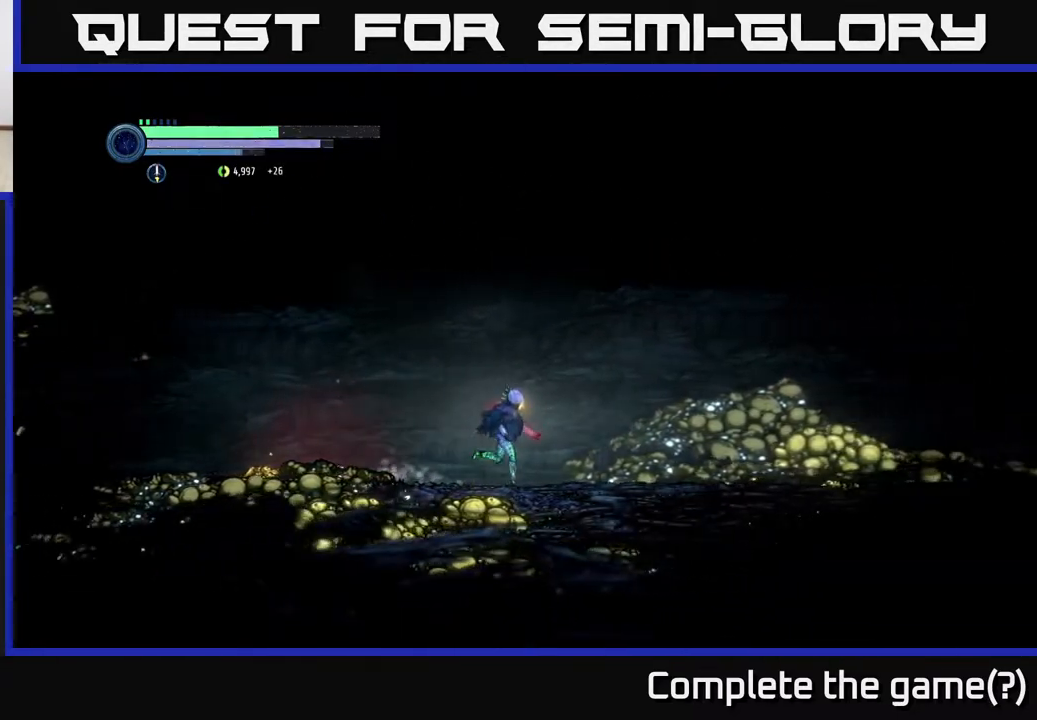
{"buttons": ["R2"], "left_stick": "right", "right_stick": "center", "events": [[400, "R2", "down"]]}
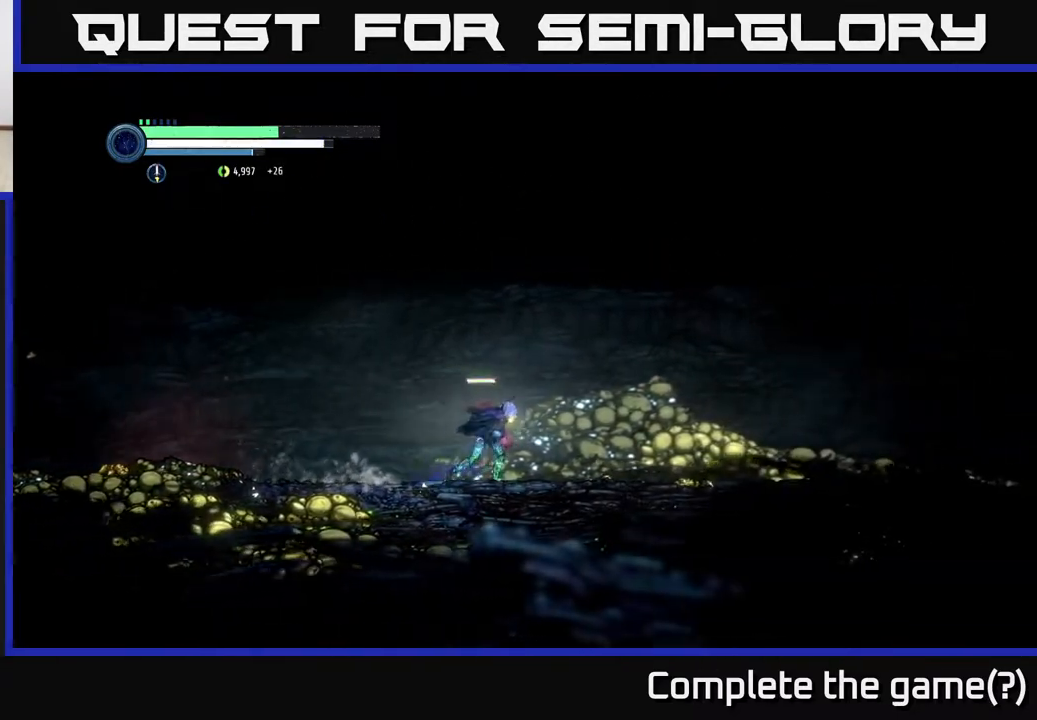
{"buttons": ["R2"], "left_stick": "right", "right_stick": "center", "events": []}
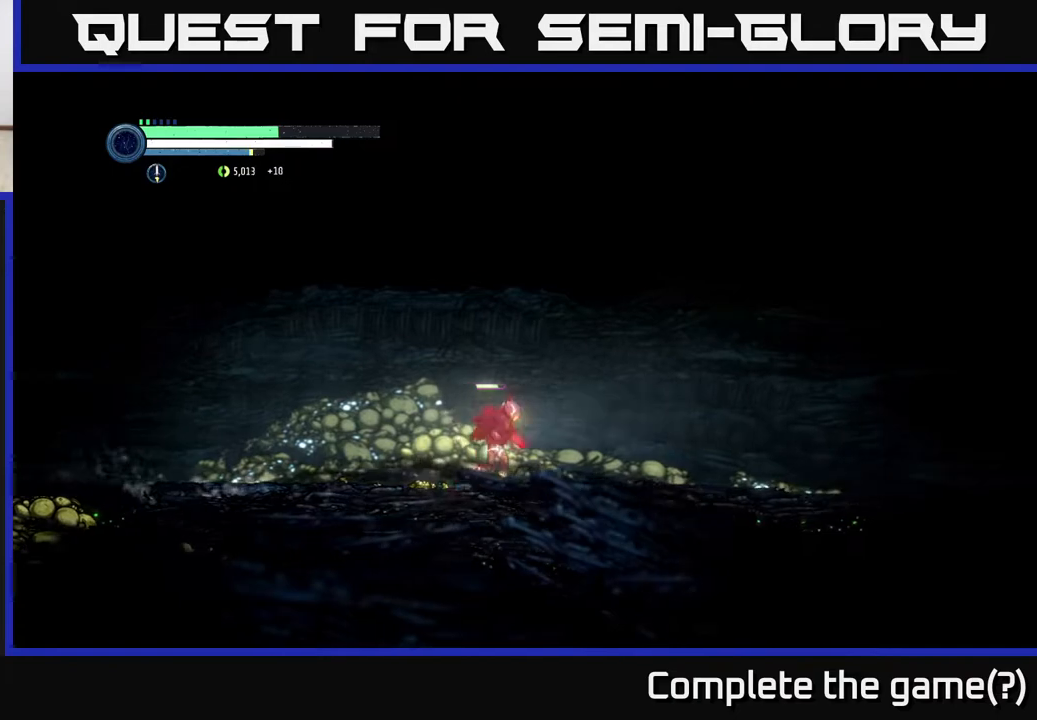
{"buttons": ["R2"], "left_stick": "right", "right_stick": "center", "events": []}
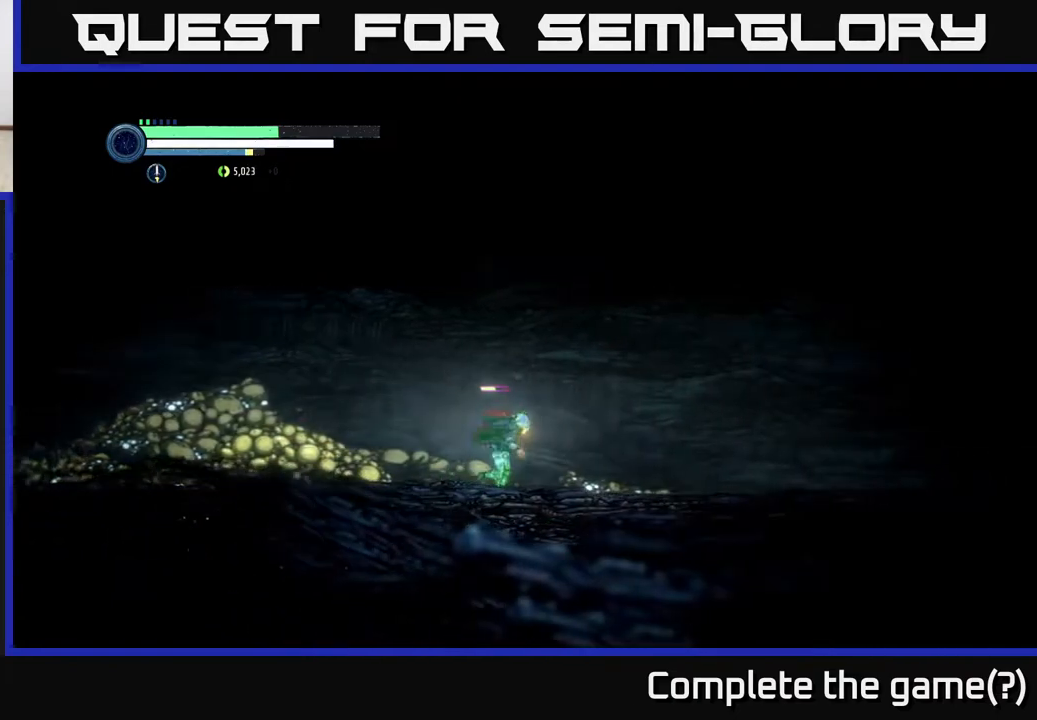
{"buttons": ["R2"], "left_stick": "right", "right_stick": "center", "events": []}
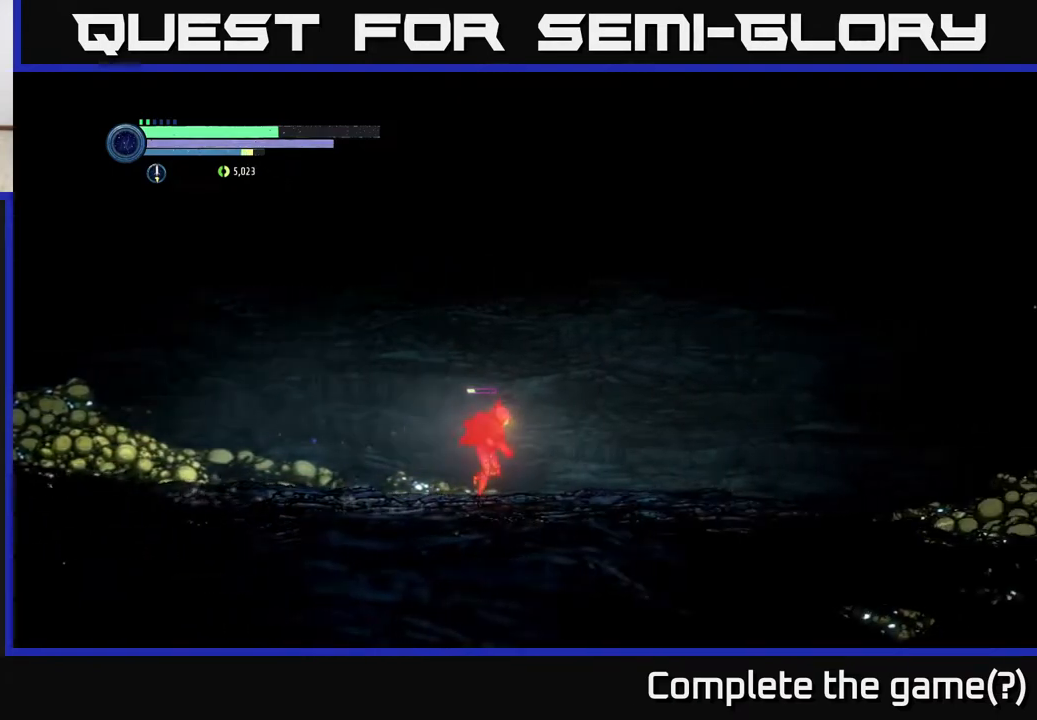
{"buttons": ["R2"], "left_stick": "right", "right_stick": "center", "events": []}
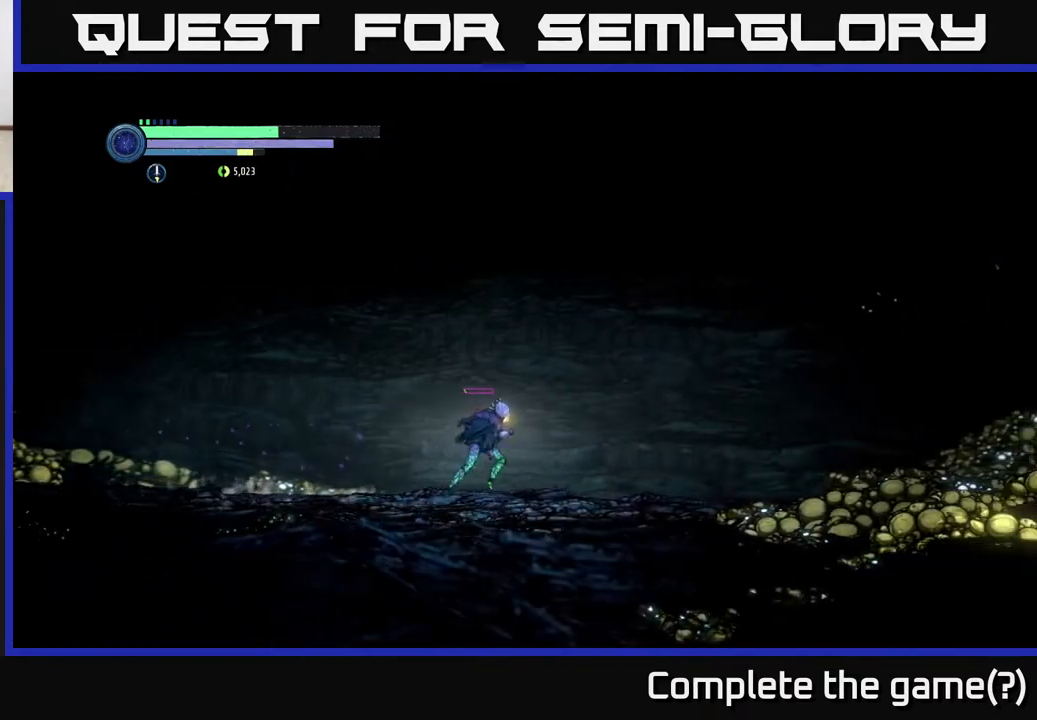
{"buttons": ["R2"], "left_stick": "right", "right_stick": "center", "events": []}
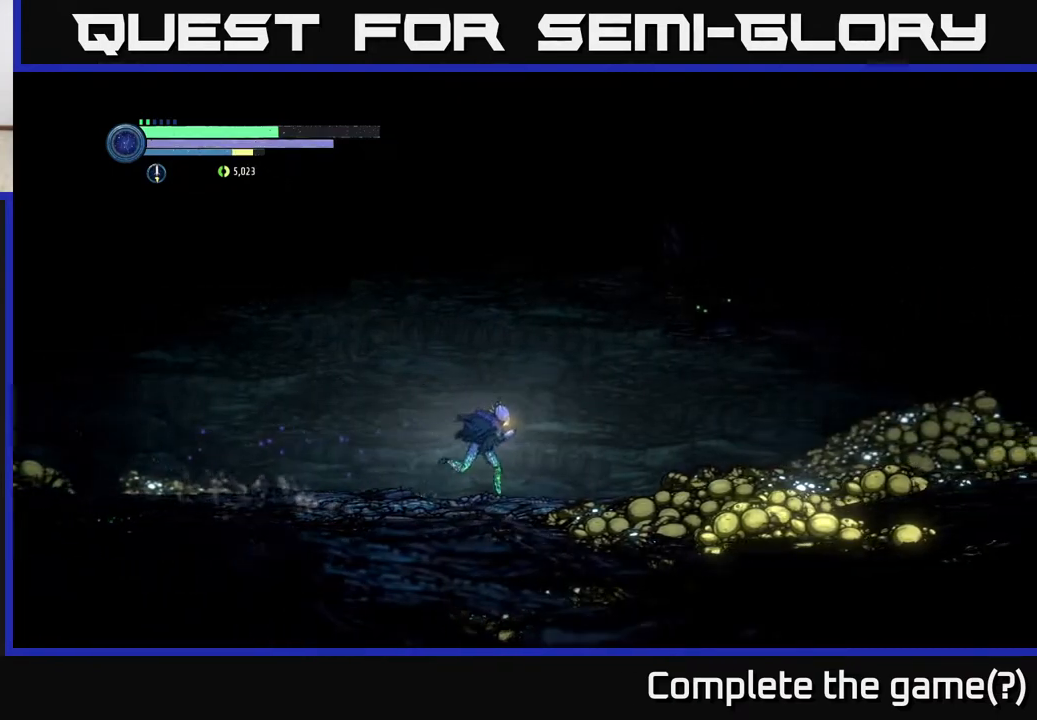
{"buttons": [], "left_stick": "right", "right_stick": "center", "events": [[483, "R2", "up"]]}
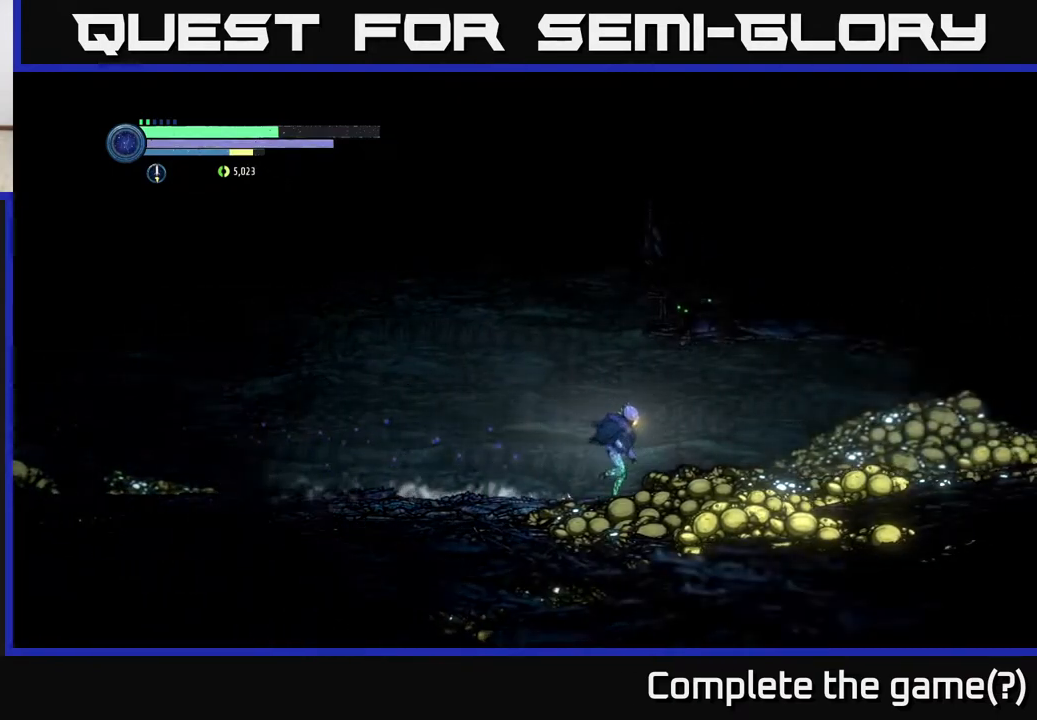
{"buttons": [], "left_stick": "right", "right_stick": "center", "events": []}
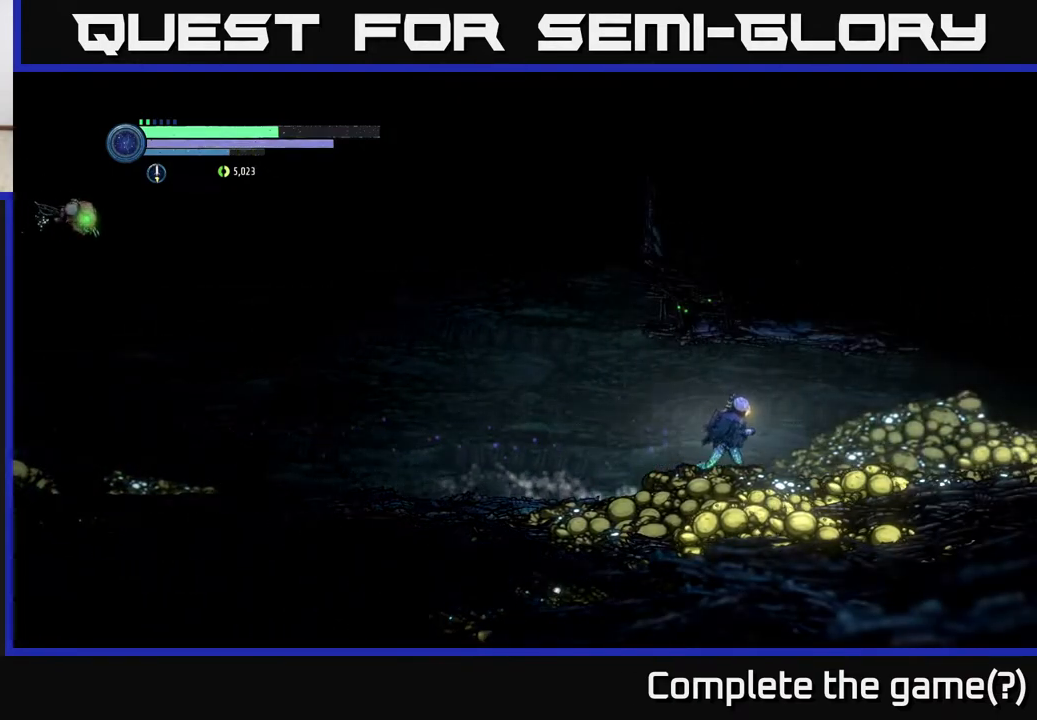
{"buttons": ["R2"], "left_stick": "right", "right_stick": "center", "events": [[467, "R2", "down"]]}
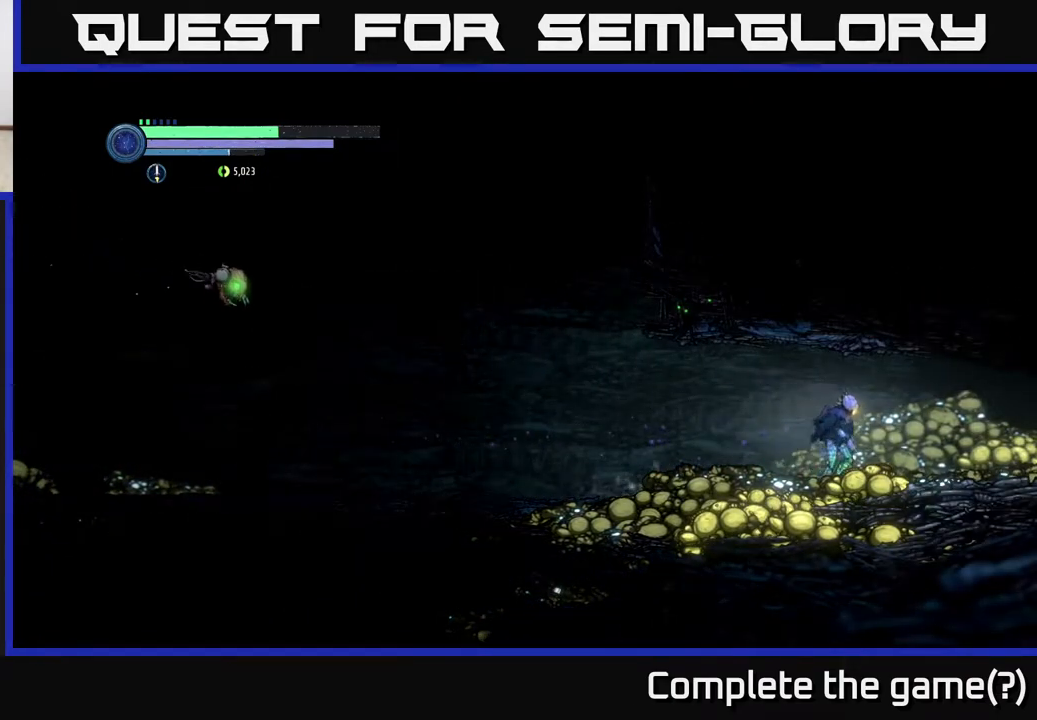
{"buttons": ["R2"], "left_stick": "right", "right_stick": "center", "events": []}
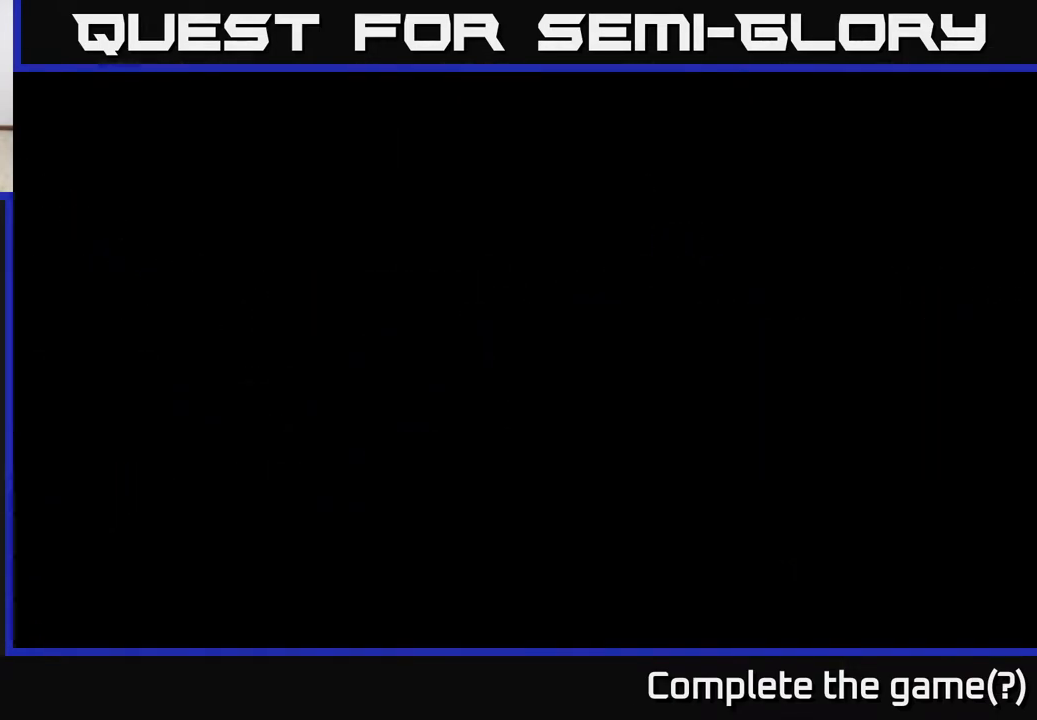
{"buttons": [], "left_stick": "right", "right_stick": "center", "events": [[50, "R2", "up"]]}
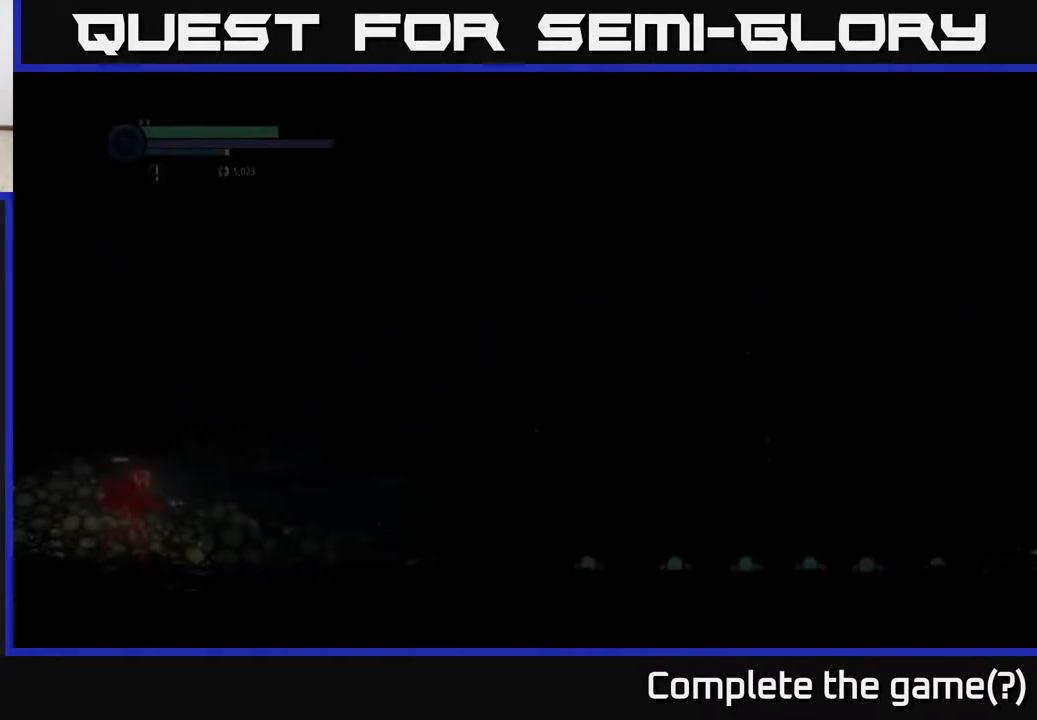
{"buttons": [], "left_stick": "right", "right_stick": "center", "events": []}
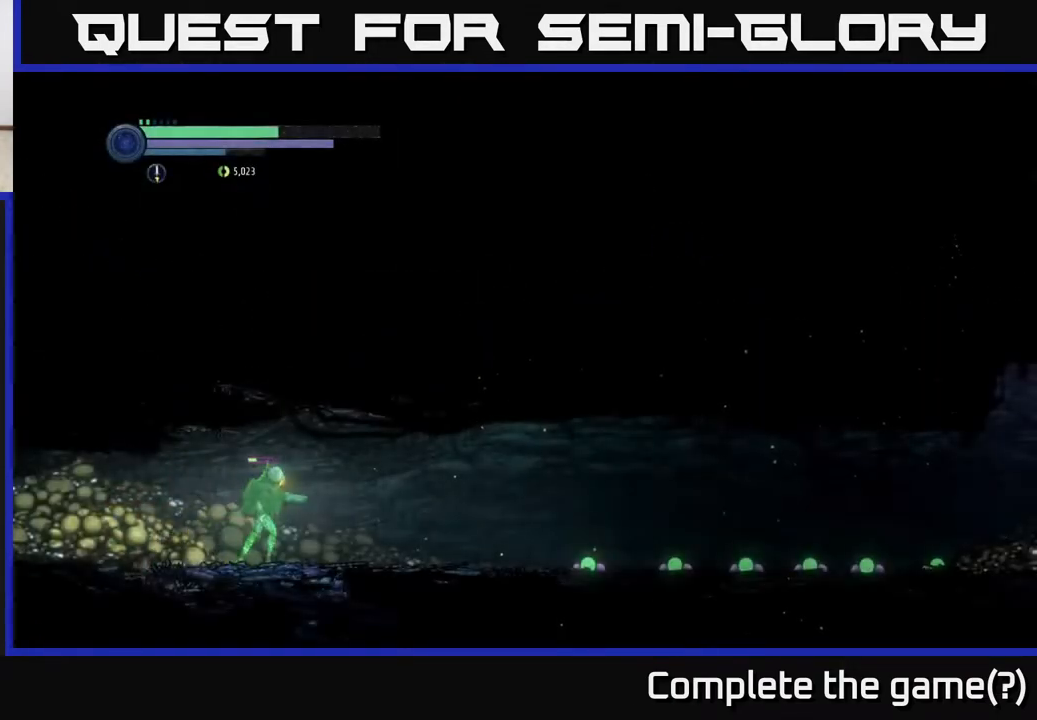
{"buttons": [], "left_stick": "right", "right_stick": "center", "events": []}
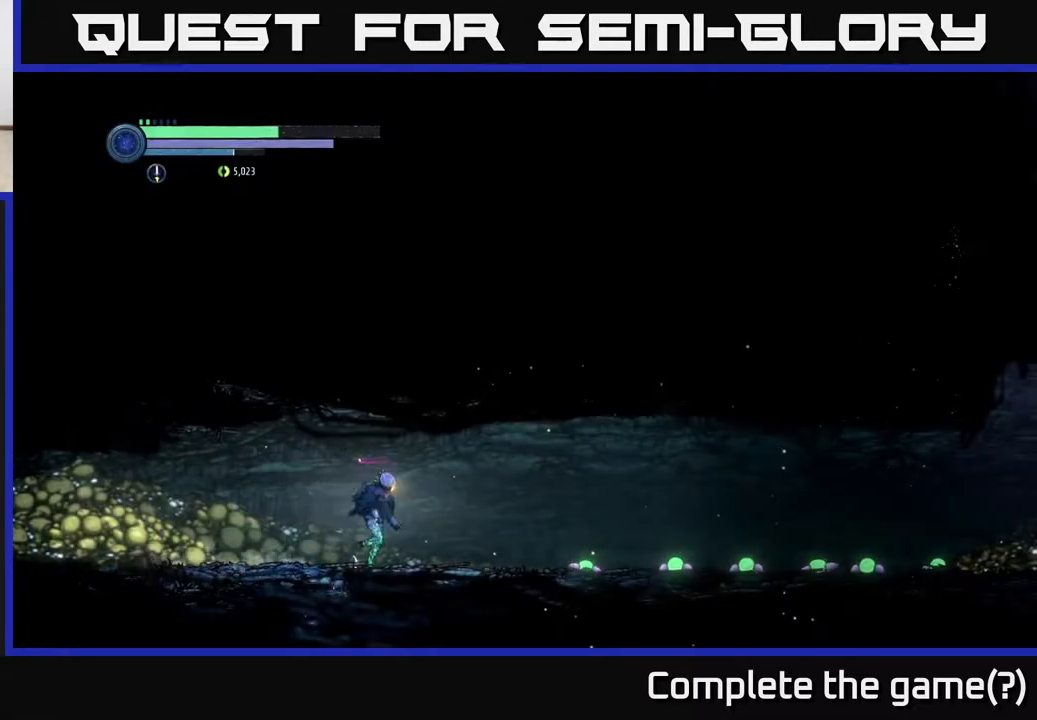
{"buttons": ["R2"], "left_stick": "right", "right_stick": "center", "events": [[33, "R2", "down"]]}
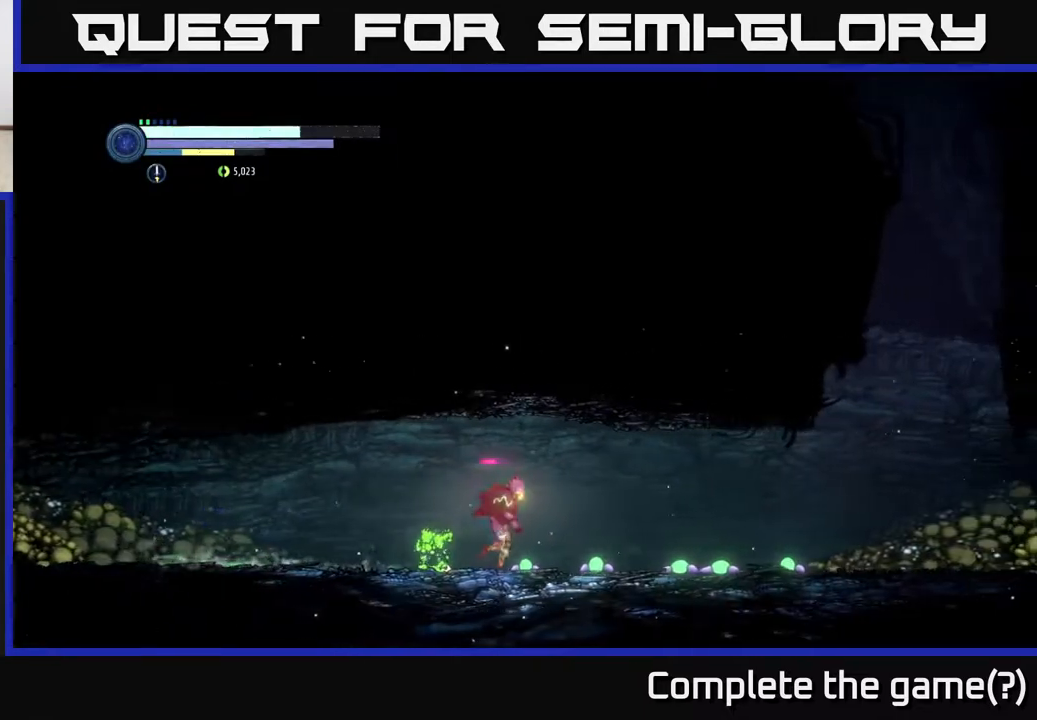
{"buttons": ["R2"], "left_stick": "right", "right_stick": "center", "events": []}
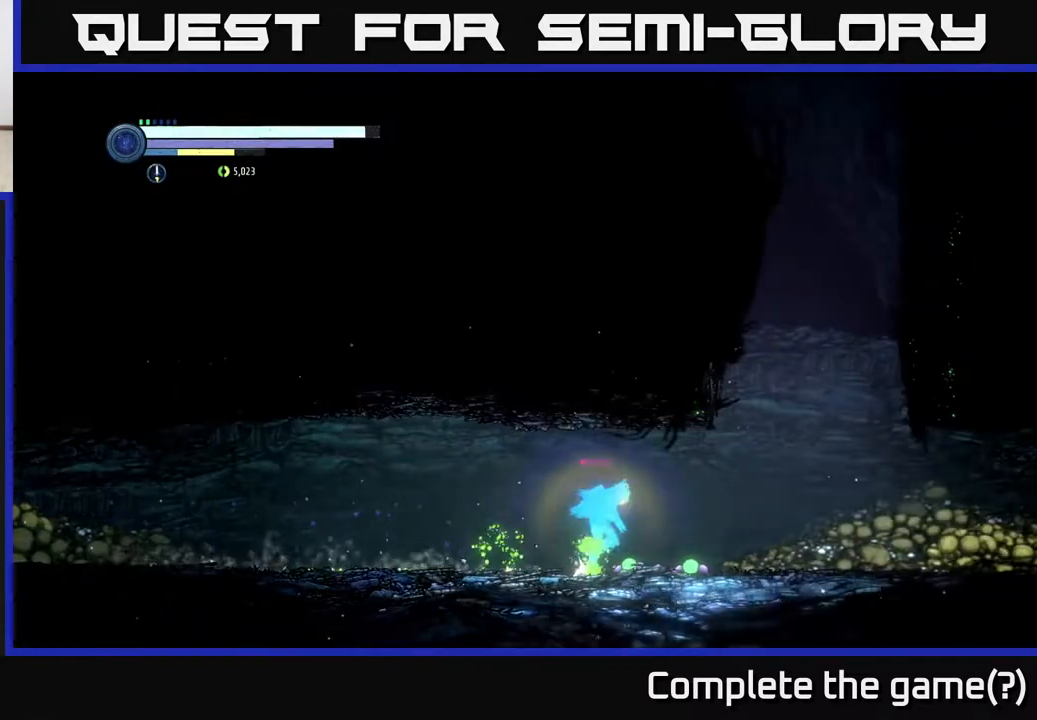
{"buttons": [], "left_stick": "right", "right_stick": "center", "events": [[500, "R2", "up"]]}
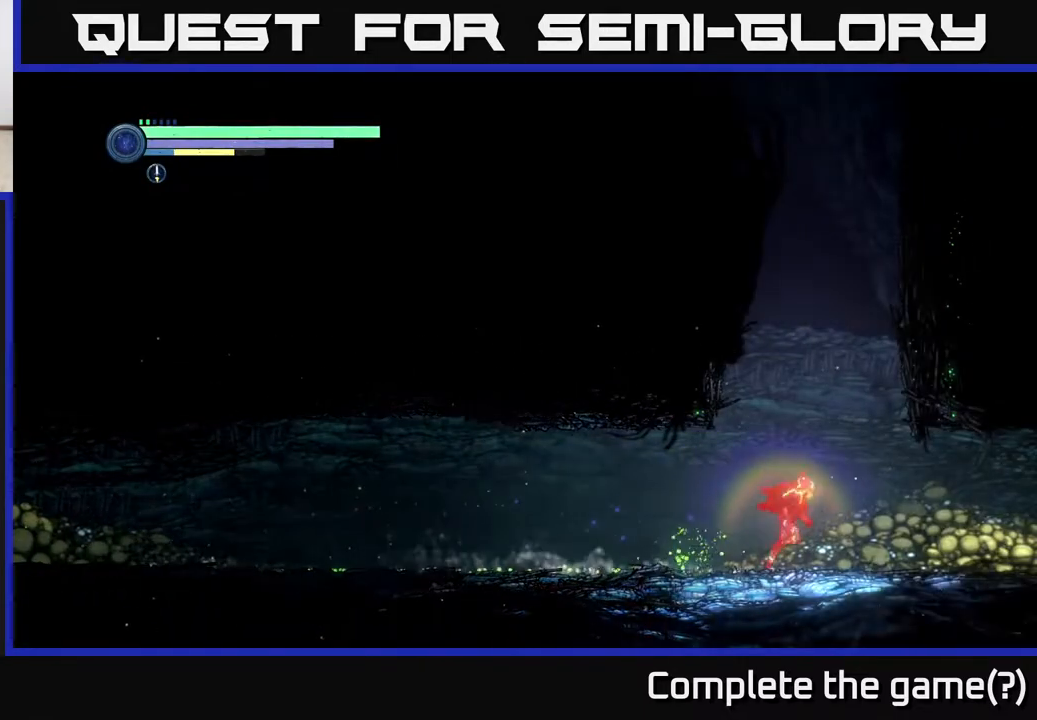
{"buttons": ["A"], "left_stick": "right", "right_stick": "center", "events": [[267, "left_stick", "center"], [300, "A", "down"], [450, "left_stick", "right"]]}
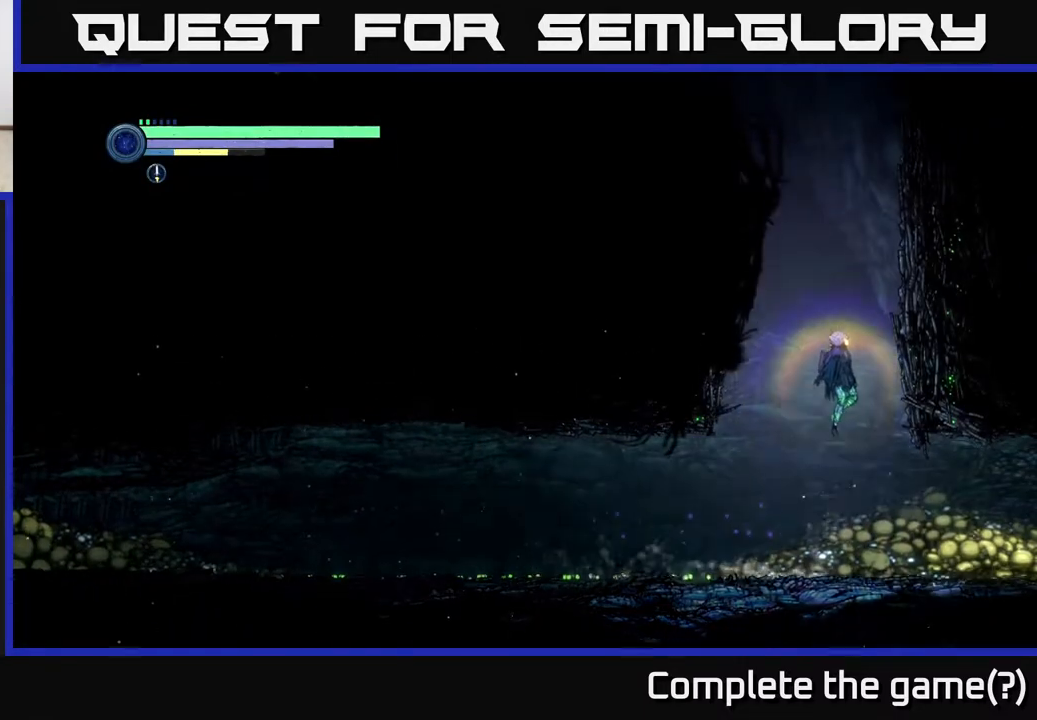
{"buttons": ["A"], "left_stick": "left", "right_stick": "center", "events": [[183, "A", "up"], [367, "A", "down"], [450, "left_stick", "left"]]}
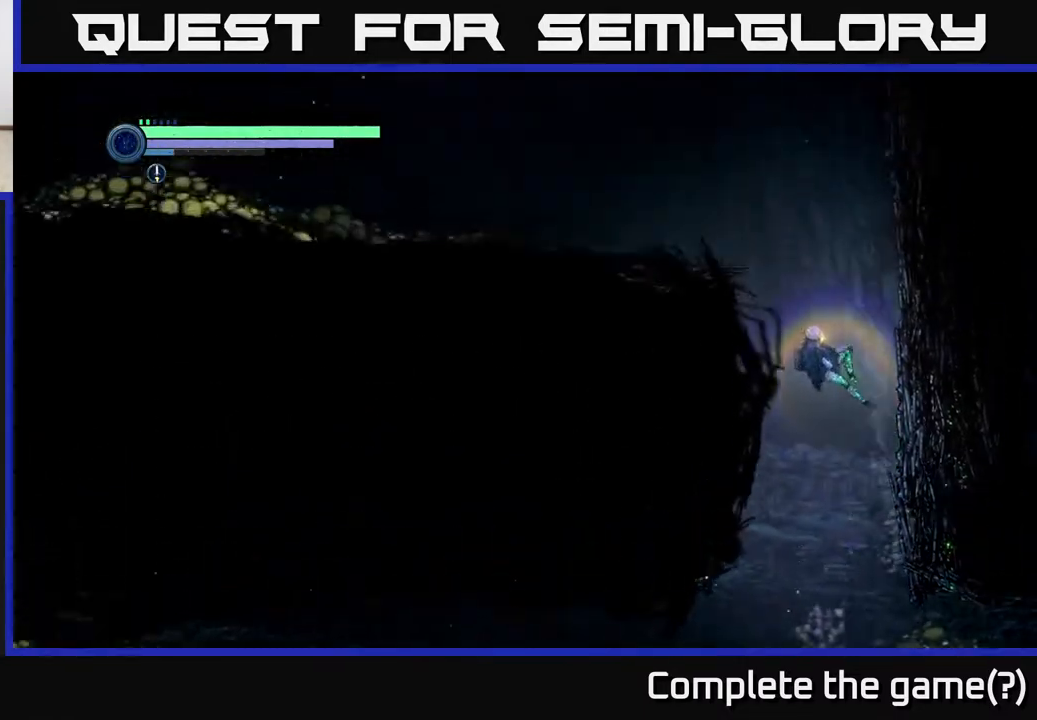
{"buttons": [], "left_stick": "left", "right_stick": "center", "events": [[433, "A", "up"]]}
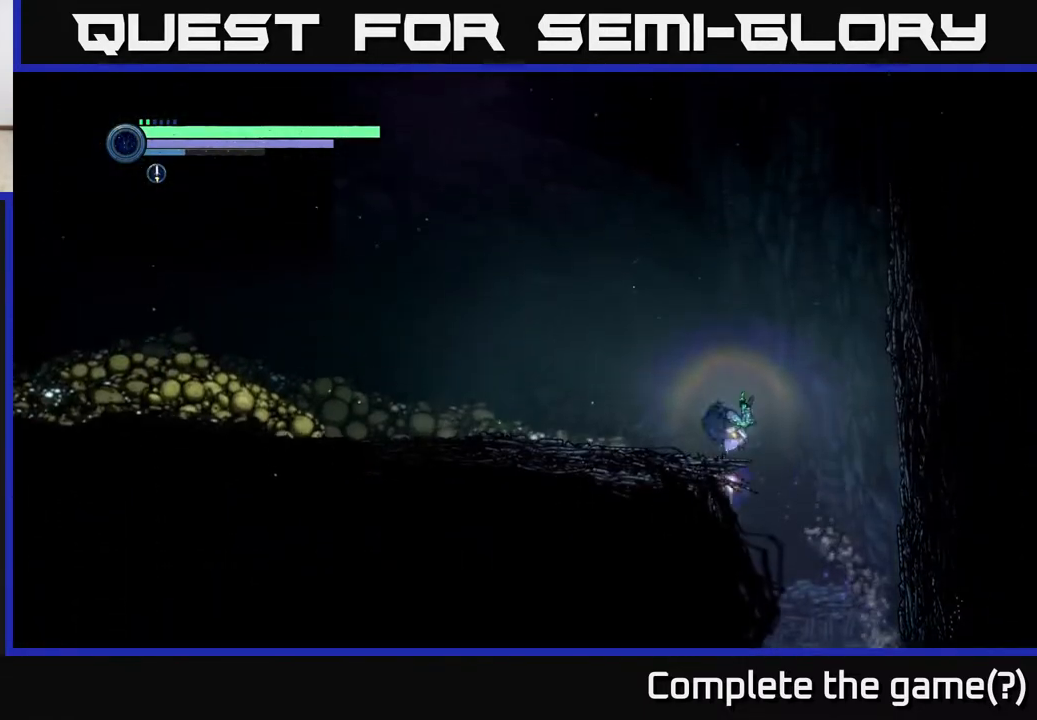
{"buttons": ["SELECT"], "left_stick": "center", "right_stick": "center", "events": [[33, "A", "down"], [133, "A", "up"], [333, "left_stick", "center"], [467, "SELECT", "down"]]}
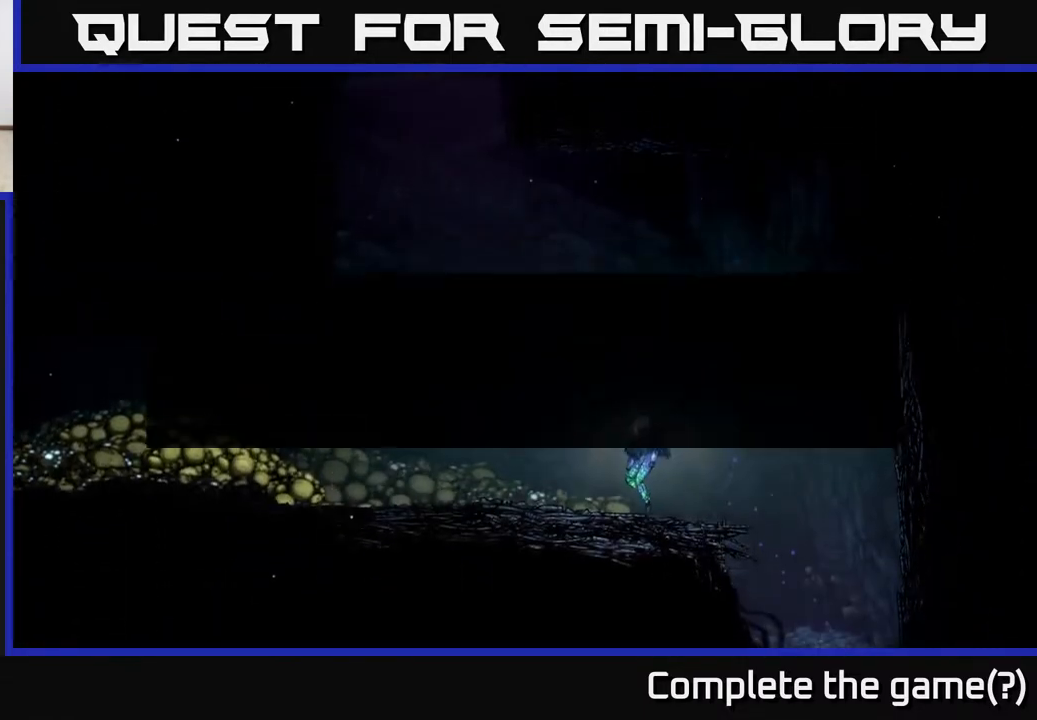
{"buttons": [], "left_stick": "center", "right_stick": "center", "events": [[133, "SELECT", "up"]]}
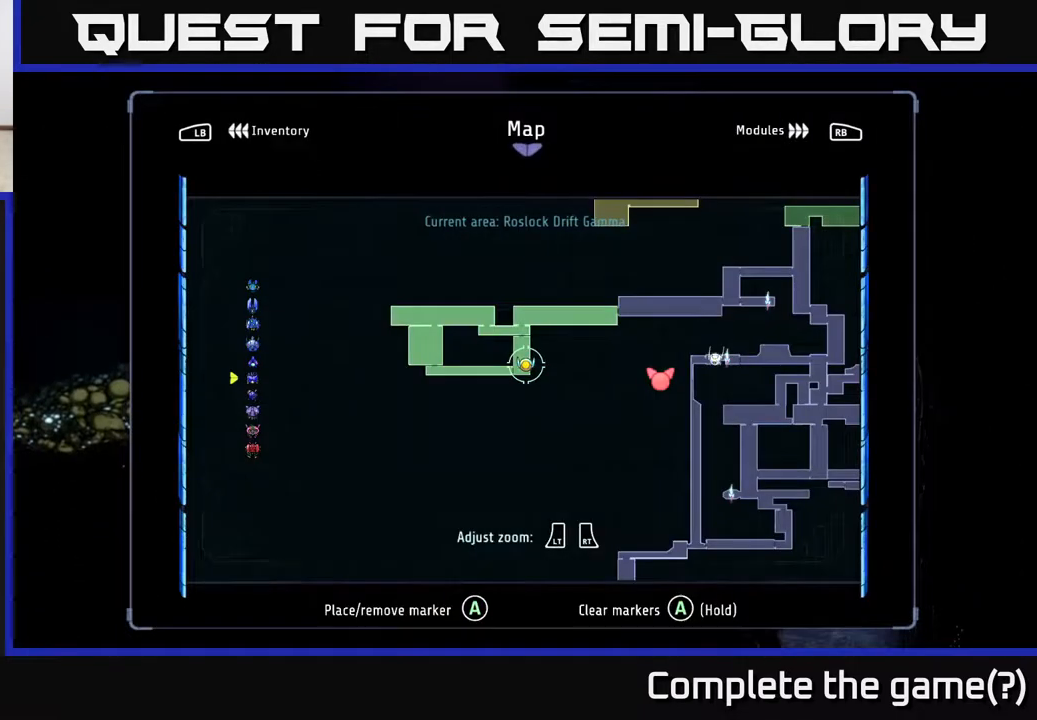
{"buttons": [], "left_stick": "center", "right_stick": "center", "events": []}
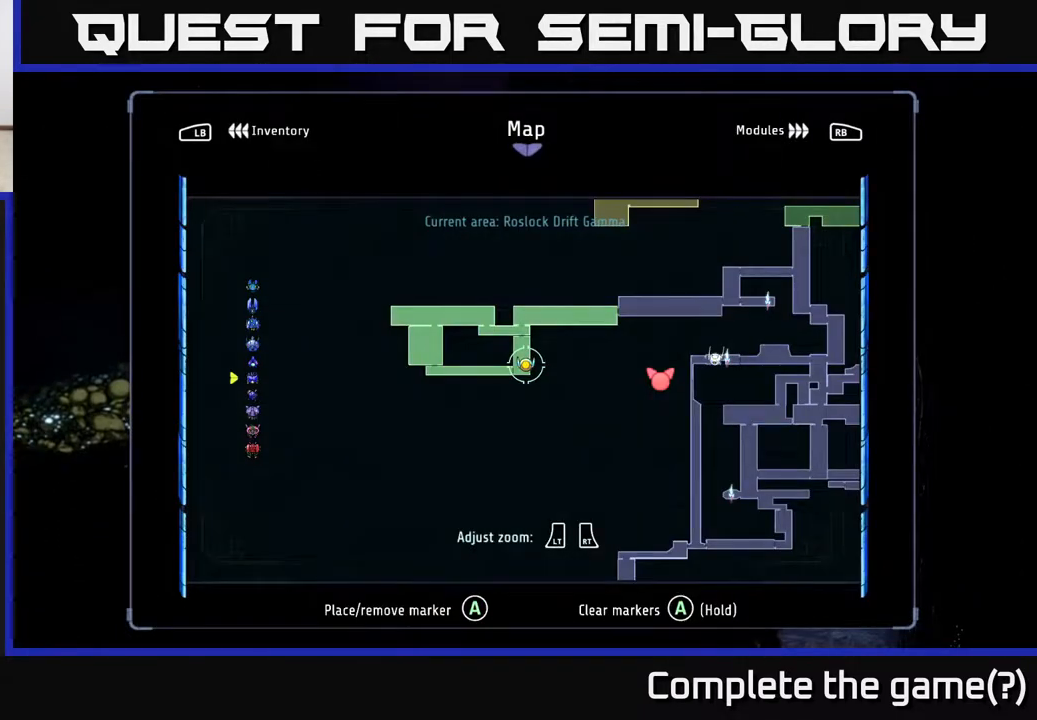
{"buttons": ["R2"], "left_stick": "left", "right_stick": "center", "events": [[200, "SELECT", "down"], [283, "SELECT", "up"], [317, "left_stick", "left"], [400, "R2", "down"]]}
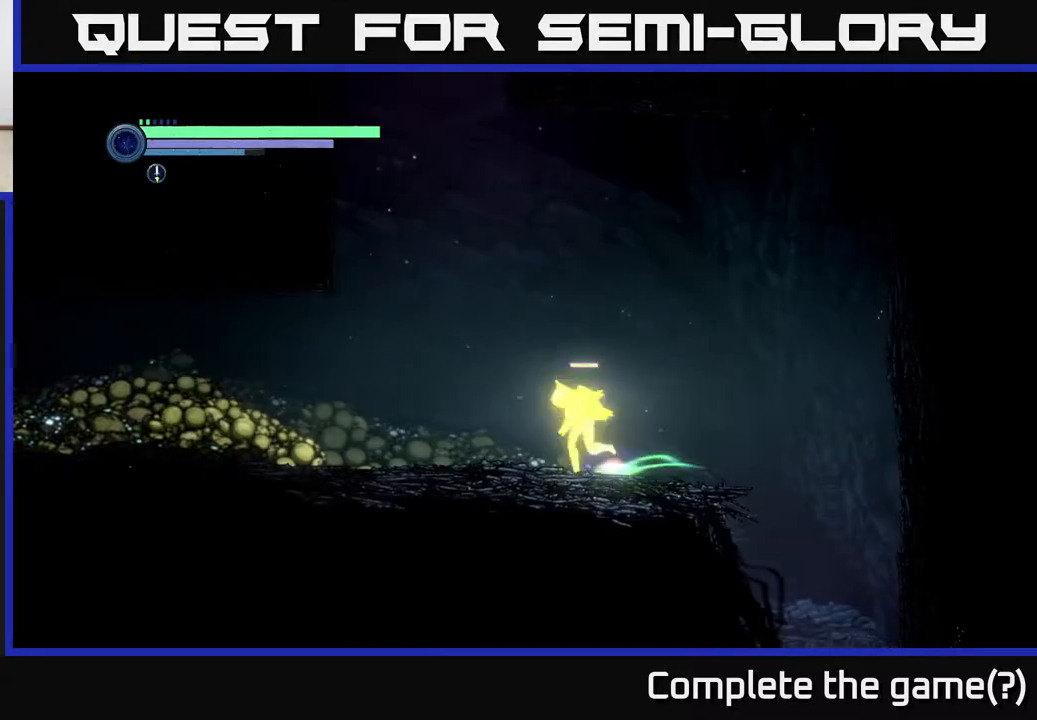
{"buttons": ["R2"], "left_stick": "left", "right_stick": "center", "events": []}
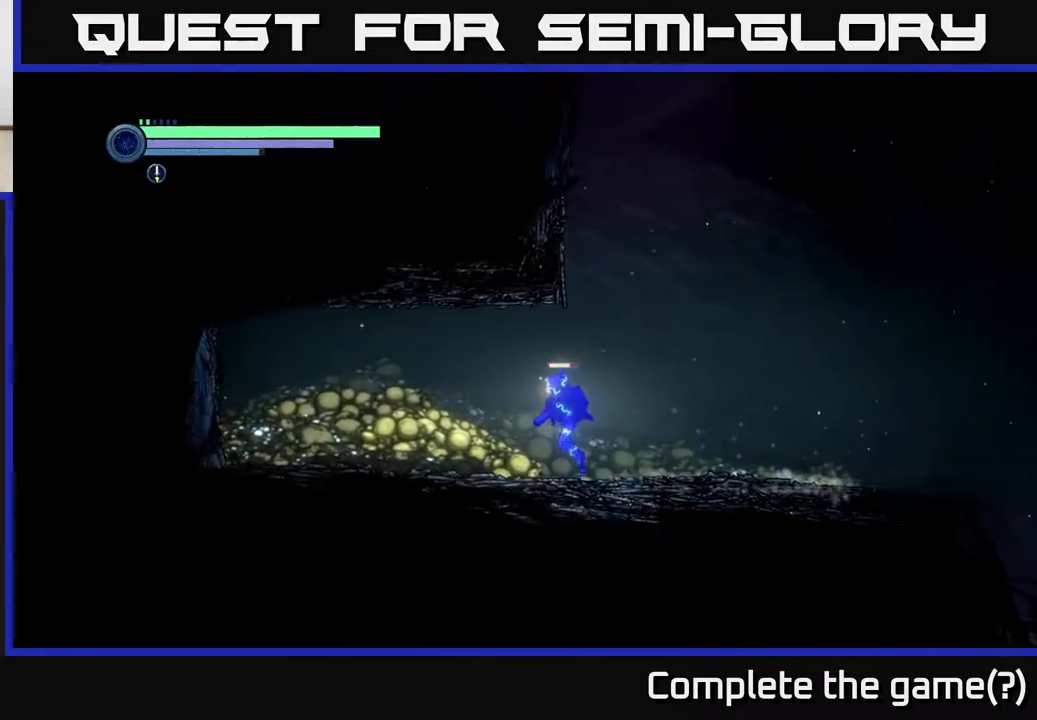
{"buttons": [], "left_stick": "right", "right_stick": "center", "events": [[217, "R2", "up"], [233, "left_stick", "center"], [400, "left_stick", "right"]]}
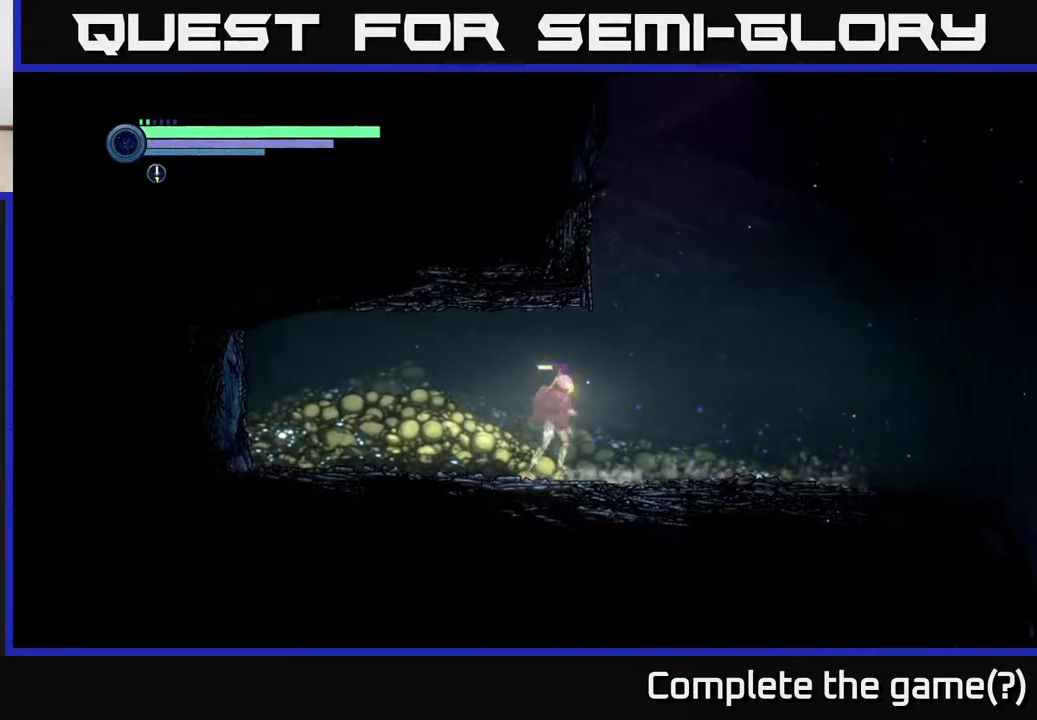
{"buttons": ["A"], "left_stick": "up-left", "right_stick": "center", "events": [[250, "A", "down"], [417, "left_stick", "up-left"]]}